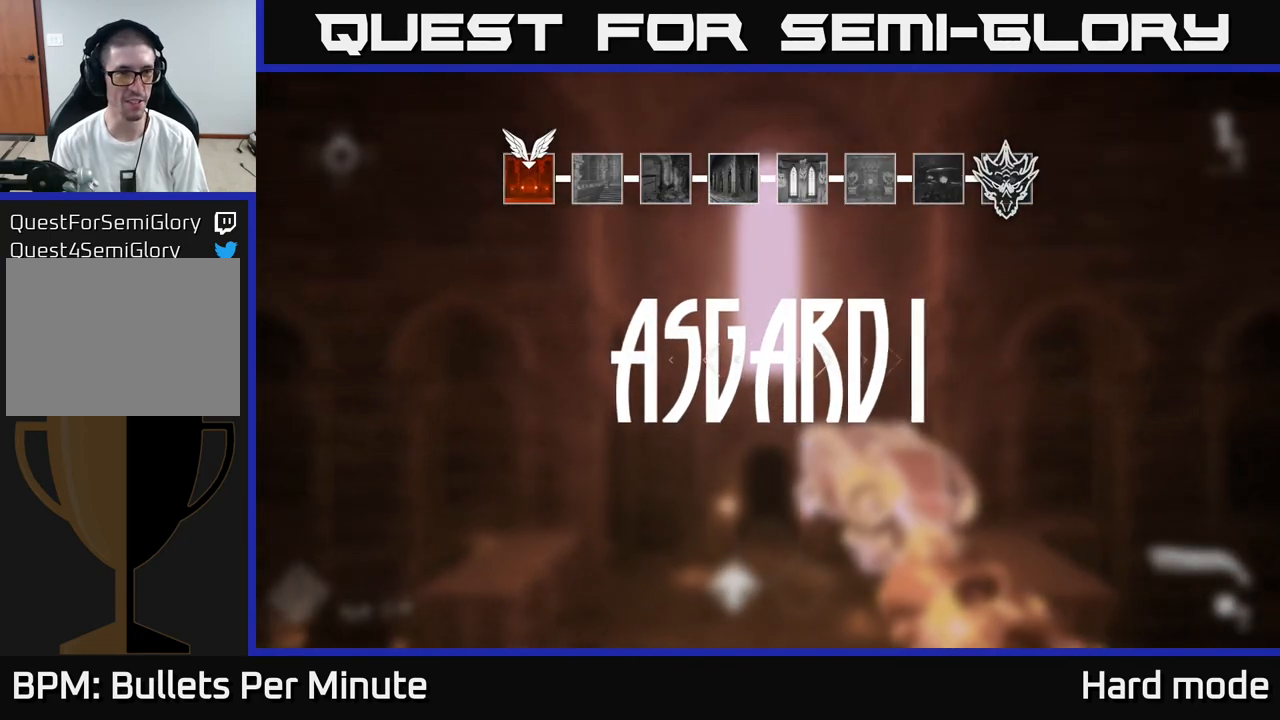
Gameplay with a controller (Xbox layout); each line is a JSON object with the inputs held at the frame after it. "events" lists button and stick changes between this image and that frame as [ms after this image, input, new state], when the widget could be followed in between.
{"buttons": [], "left_stick": "up", "right_stick": "right", "events": [[467, "right_stick", "right"]]}
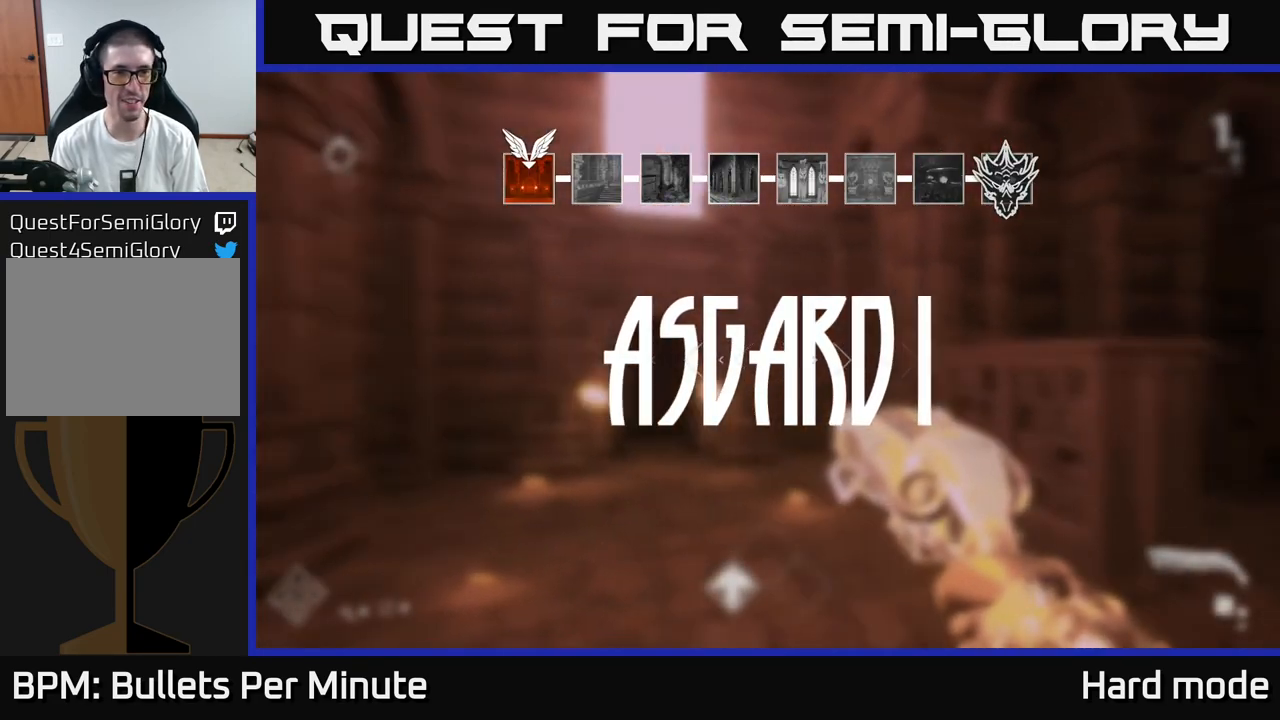
{"buttons": [], "left_stick": "up", "right_stick": "center", "events": [[100, "left_stick", "up-right"], [400, "left_stick", "up"], [417, "right_stick", "center"]]}
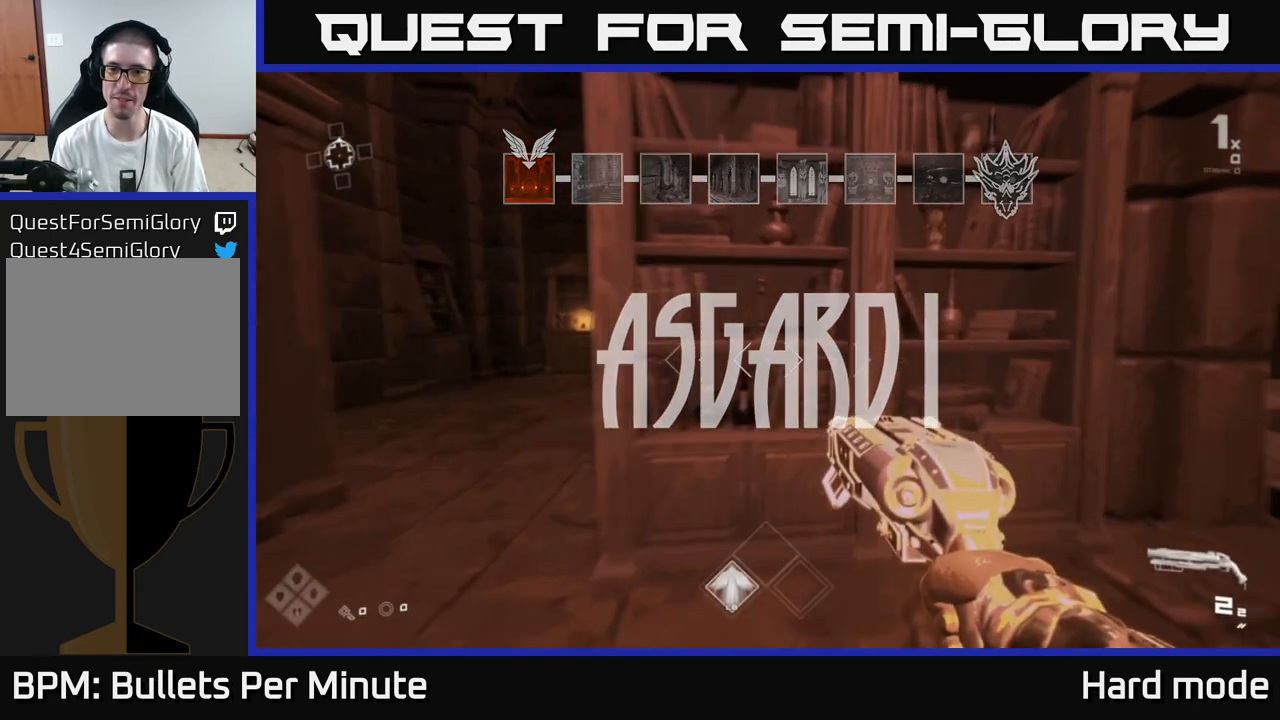
{"buttons": ["L1"], "left_stick": "up", "right_stick": "center", "events": [[167, "left_stick", "left"], [367, "left_stick", "up-left"], [467, "left_stick", "up"], [500, "L1", "down"]]}
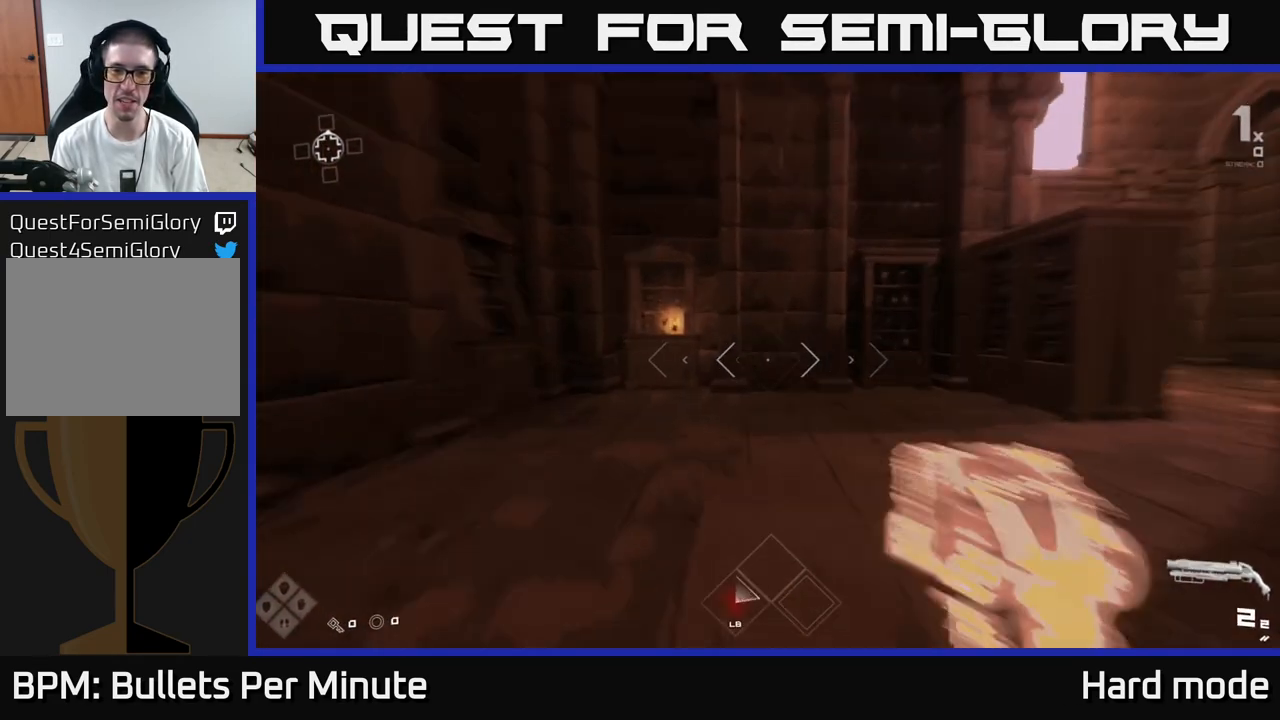
{"buttons": ["L1"], "left_stick": "up-right", "right_stick": "center", "events": [[100, "right_stick", "right"], [300, "left_stick", "up-right"], [467, "right_stick", "center"]]}
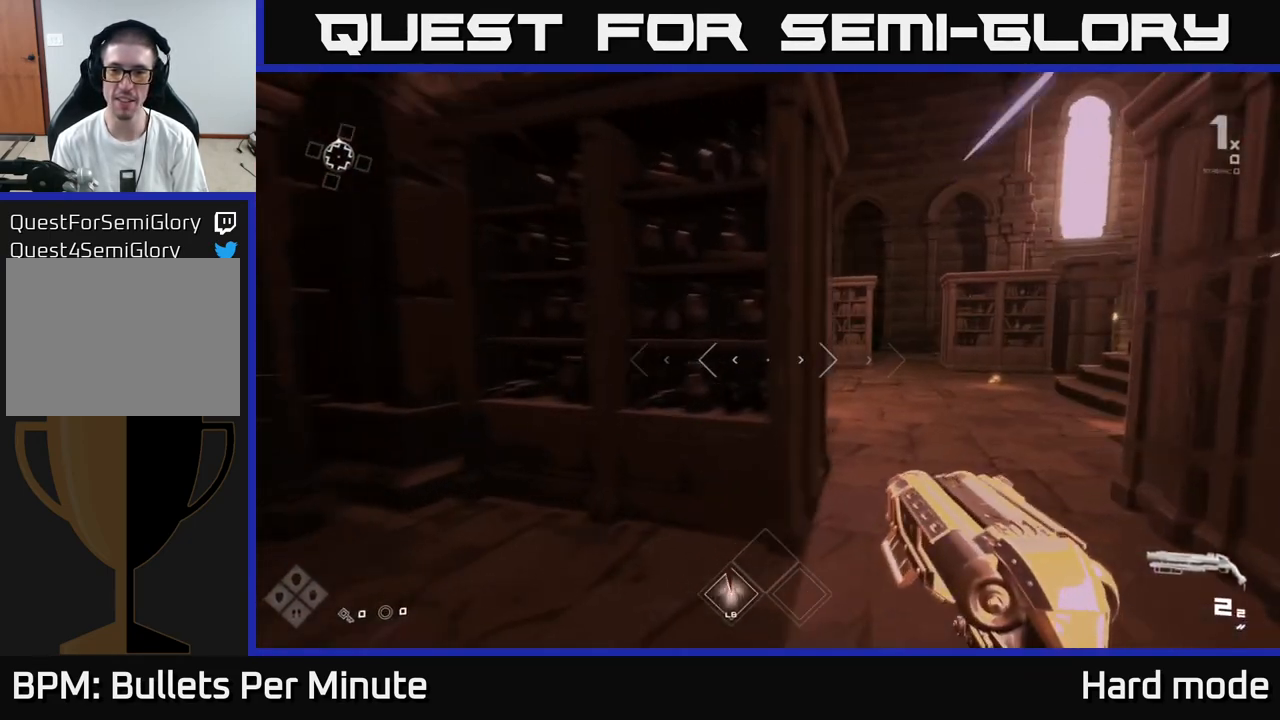
{"buttons": ["L1"], "left_stick": "up", "right_stick": "center", "events": [[200, "right_stick", "left"], [450, "left_stick", "up"], [467, "right_stick", "center"]]}
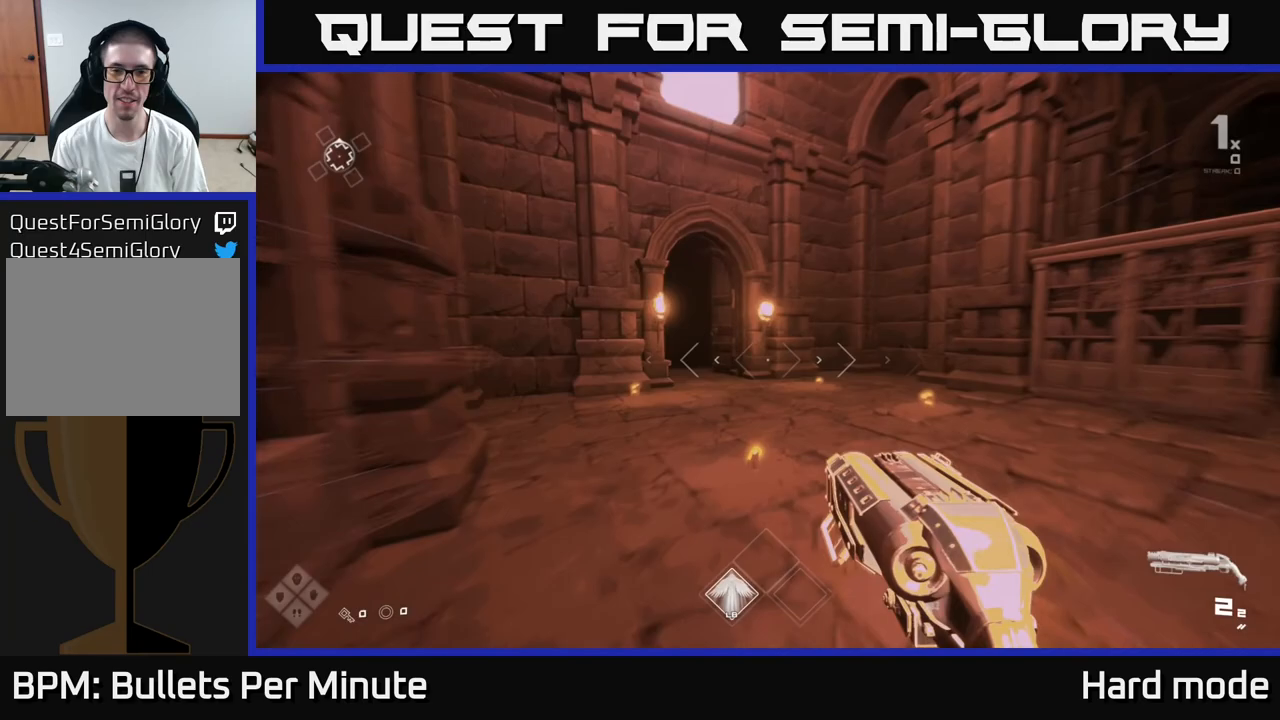
{"buttons": ["L1"], "left_stick": "up", "right_stick": "center", "events": []}
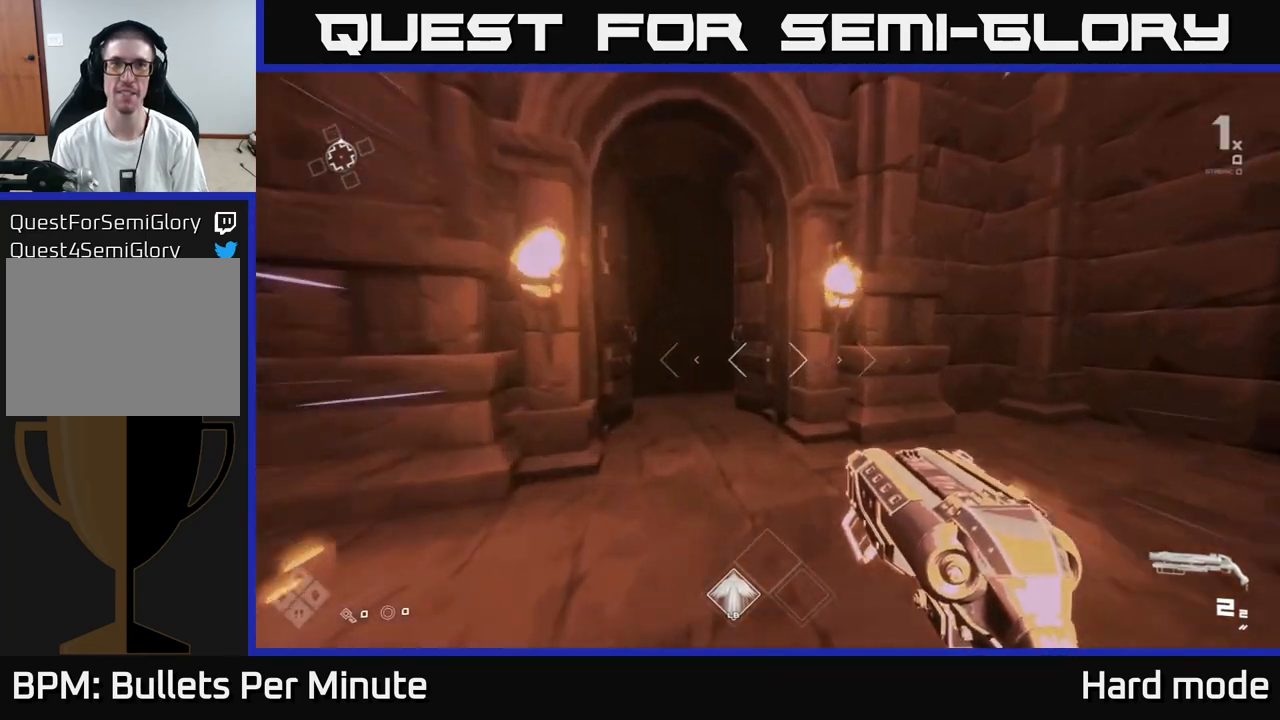
{"buttons": ["L1"], "left_stick": "up", "right_stick": "left", "events": [[50, "right_stick", "left"], [150, "right_stick", "center"], [483, "right_stick", "left"]]}
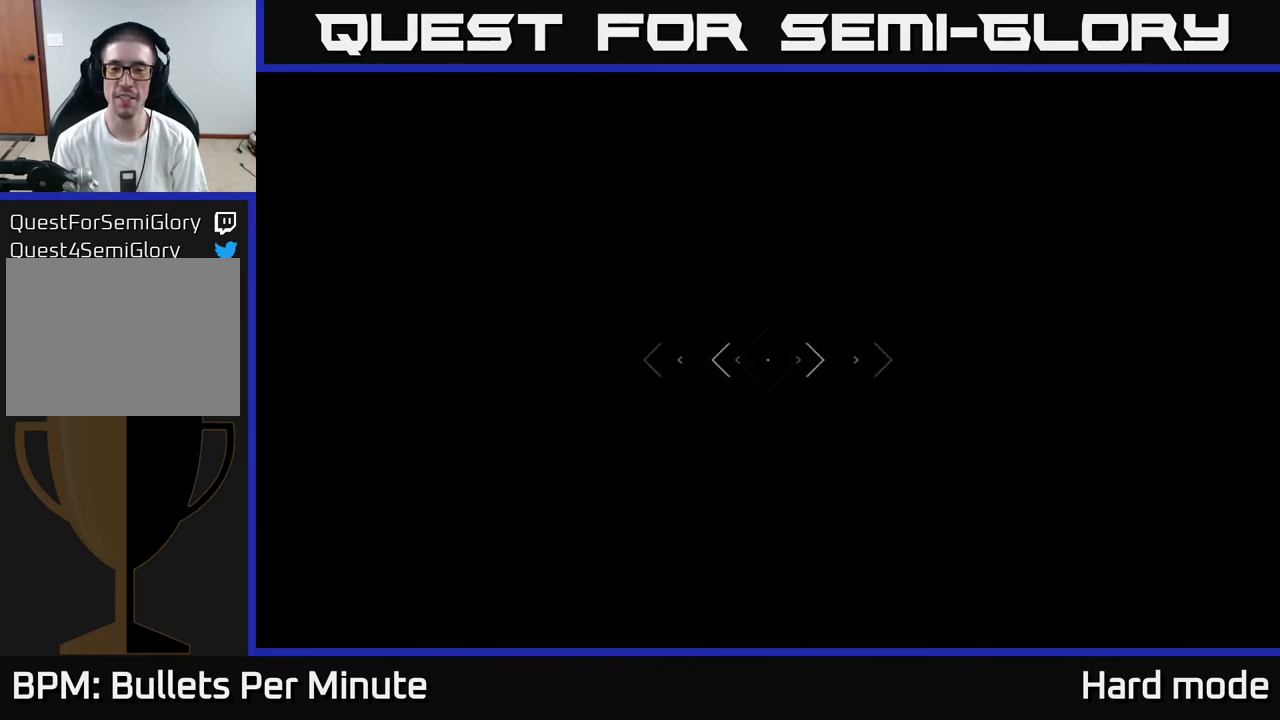
{"buttons": [], "left_stick": "up", "right_stick": "center", "events": [[100, "right_stick", "center"], [167, "L1", "up"]]}
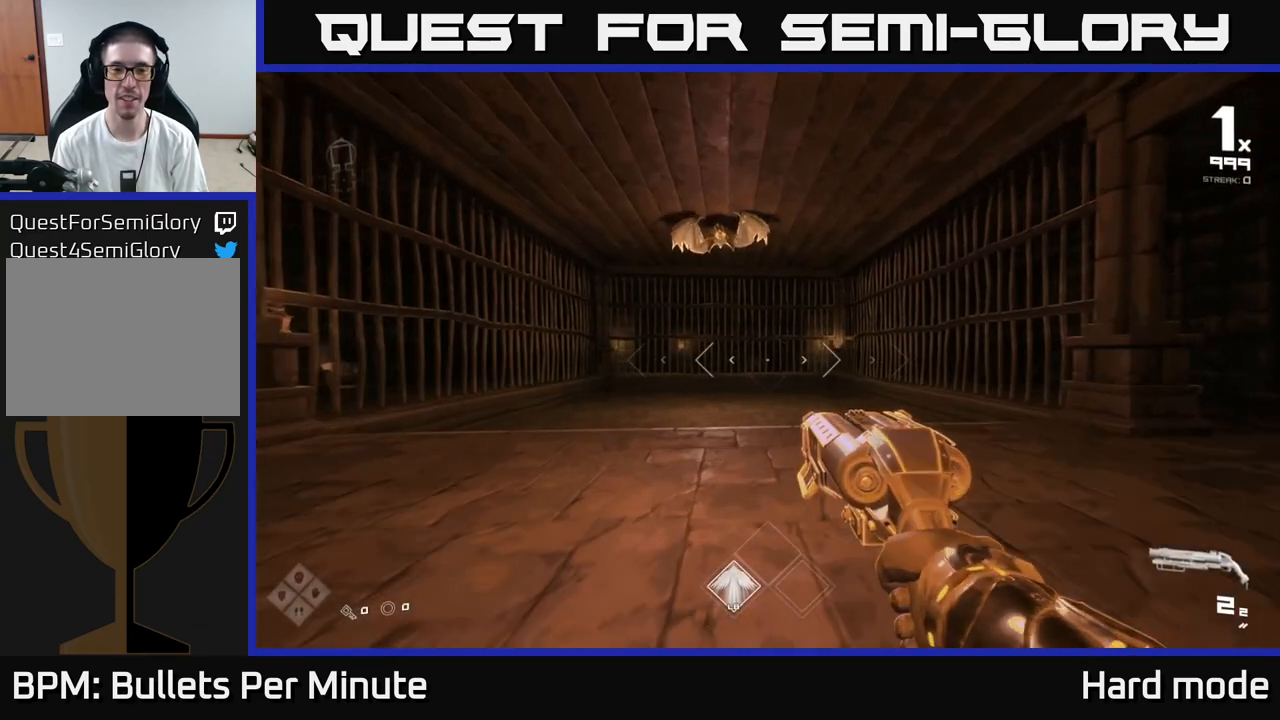
{"buttons": [], "left_stick": "up", "right_stick": "center", "events": [[117, "right_stick", "up"], [283, "right_stick", "center"]]}
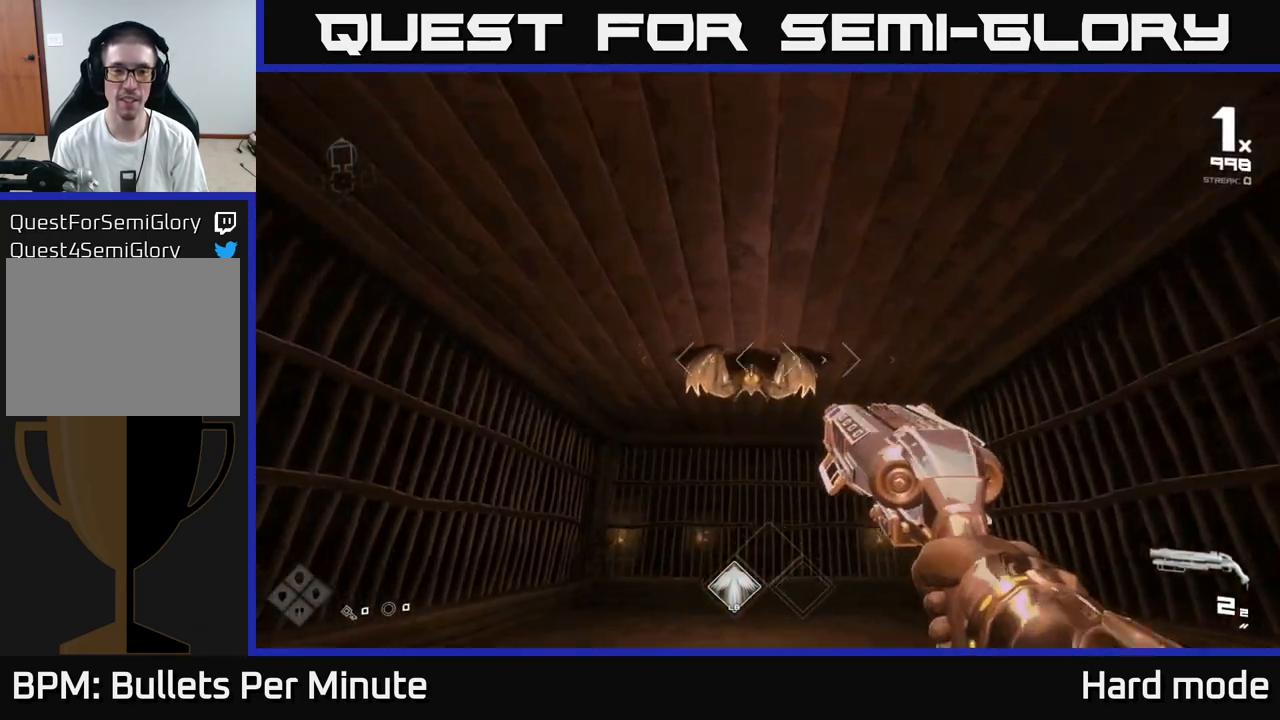
{"buttons": [], "left_stick": "center", "right_stick": "center", "events": [[67, "R2", "down"], [150, "R2", "up"], [317, "R2", "down"], [417, "R2", "up"], [500, "left_stick", "center"]]}
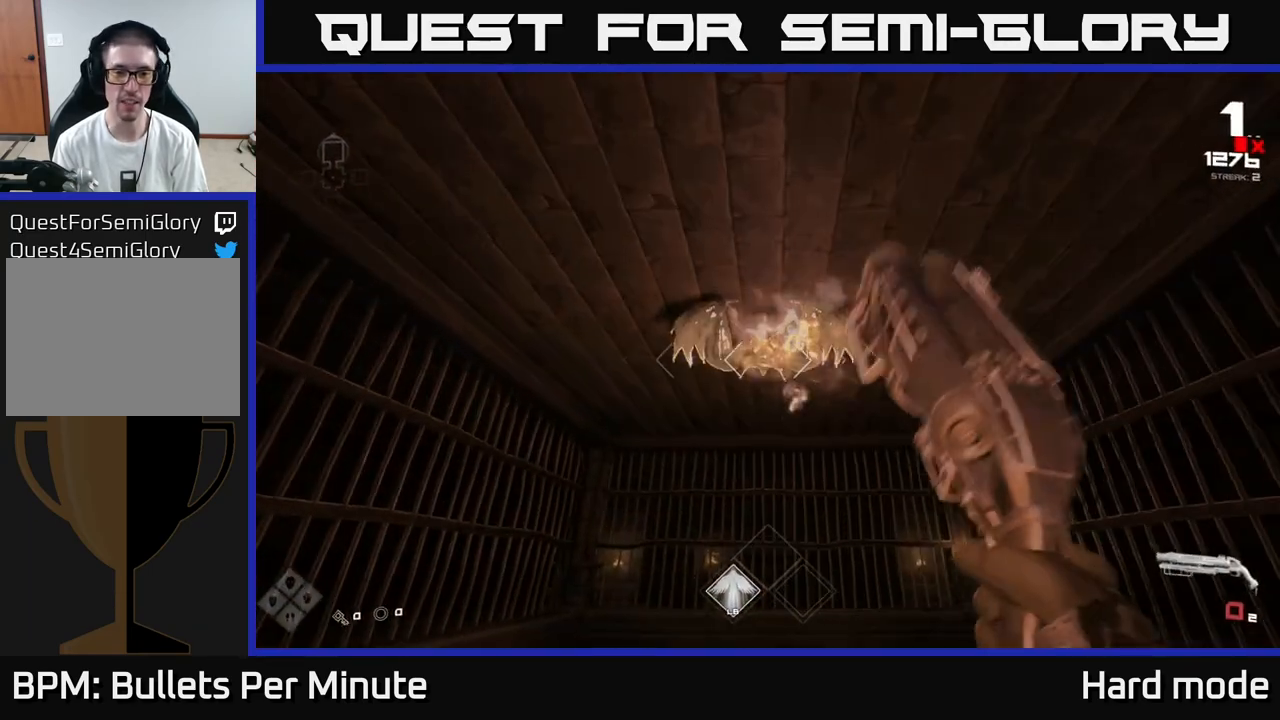
{"buttons": ["R1"], "left_stick": "center", "right_stick": "center", "events": [[117, "R1", "down"], [233, "R1", "up"], [417, "R1", "down"]]}
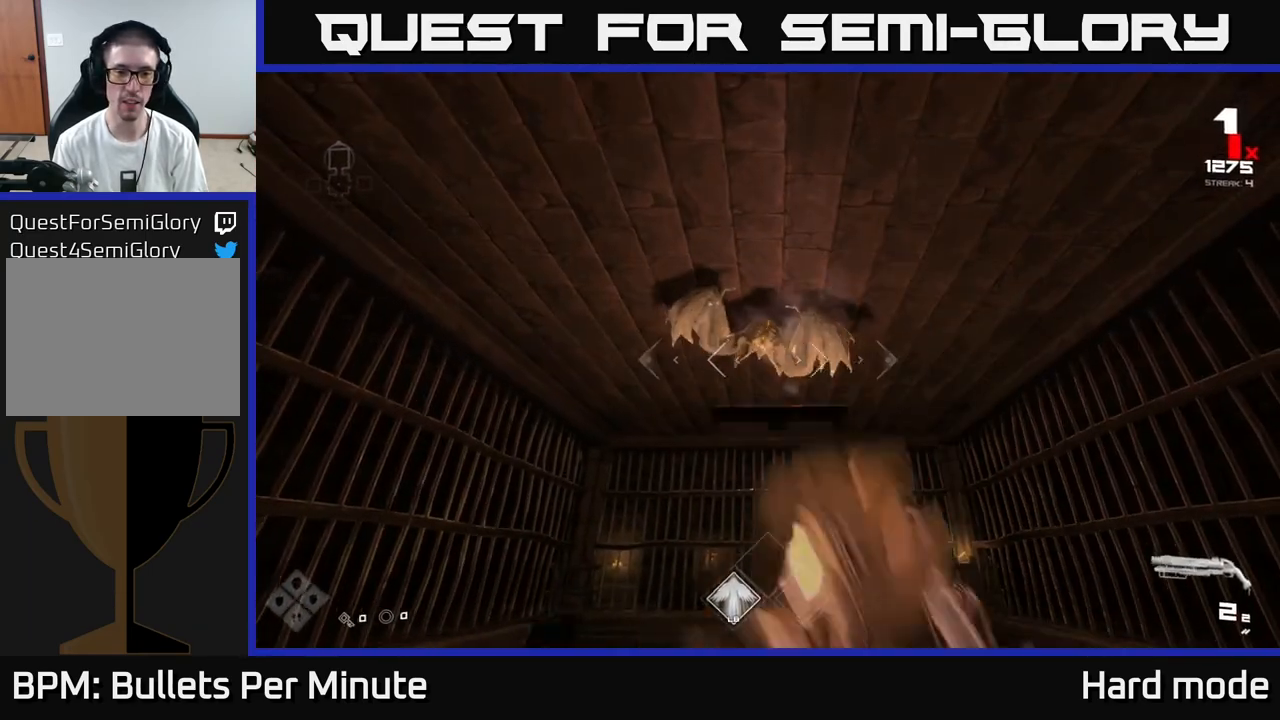
{"buttons": [], "left_stick": "left", "right_stick": "center", "events": [[17, "left_stick", "down-left"], [50, "R1", "up"], [183, "left_stick", "left"], [317, "R2", "down"], [383, "right_stick", "right"], [433, "R2", "up"], [483, "right_stick", "center"]]}
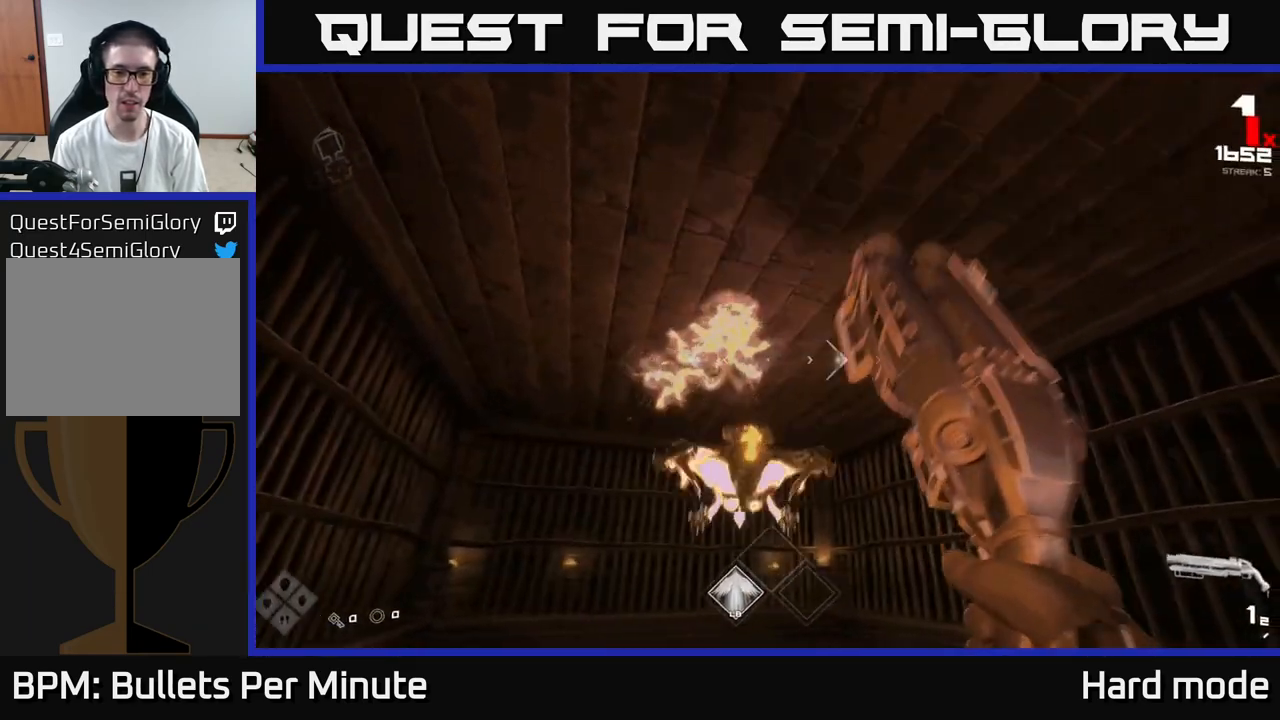
{"buttons": ["R1"], "left_stick": "center", "right_stick": "down", "events": [[83, "right_stick", "right"], [150, "R2", "down"], [183, "right_stick", "center"], [250, "R2", "up"], [317, "left_stick", "up-left"], [383, "right_stick", "down"], [433, "R1", "down"], [500, "left_stick", "center"]]}
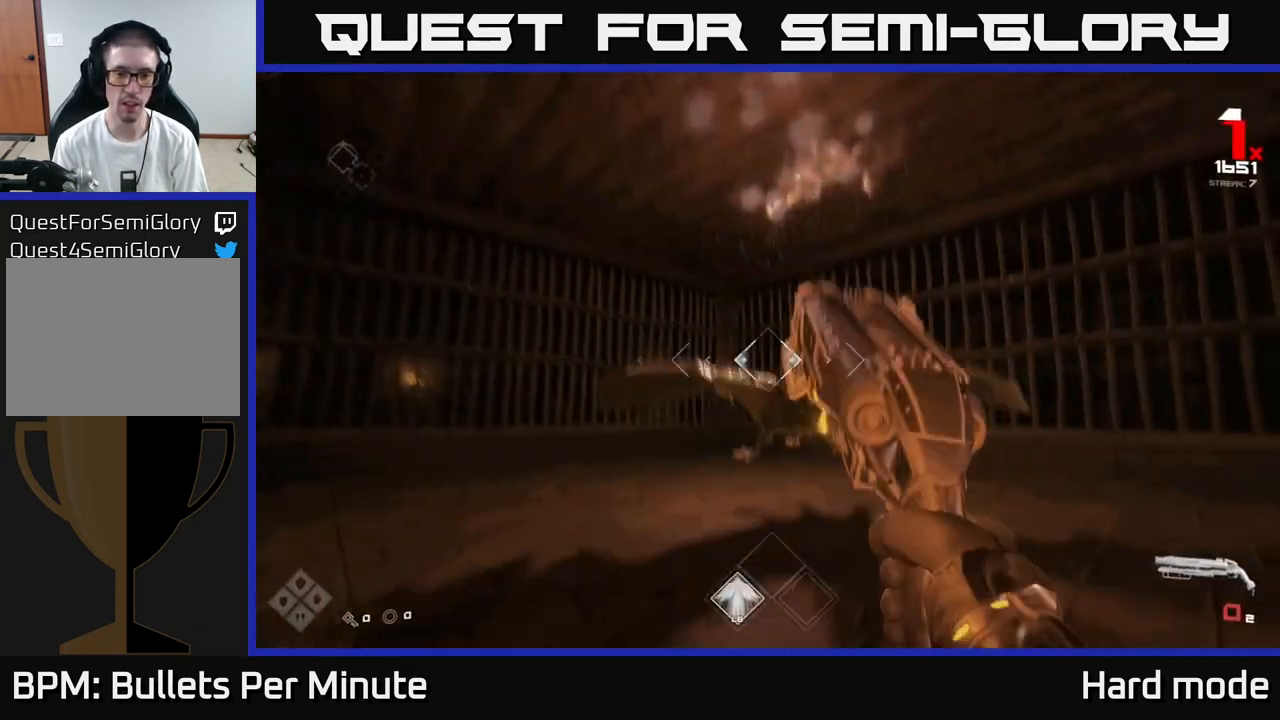
{"buttons": [], "left_stick": "right", "right_stick": "left", "events": [[67, "R1", "up"], [83, "left_stick", "down"], [100, "right_stick", "center"], [167, "left_stick", "right"], [250, "R1", "down"], [283, "right_stick", "left"], [400, "R1", "up"]]}
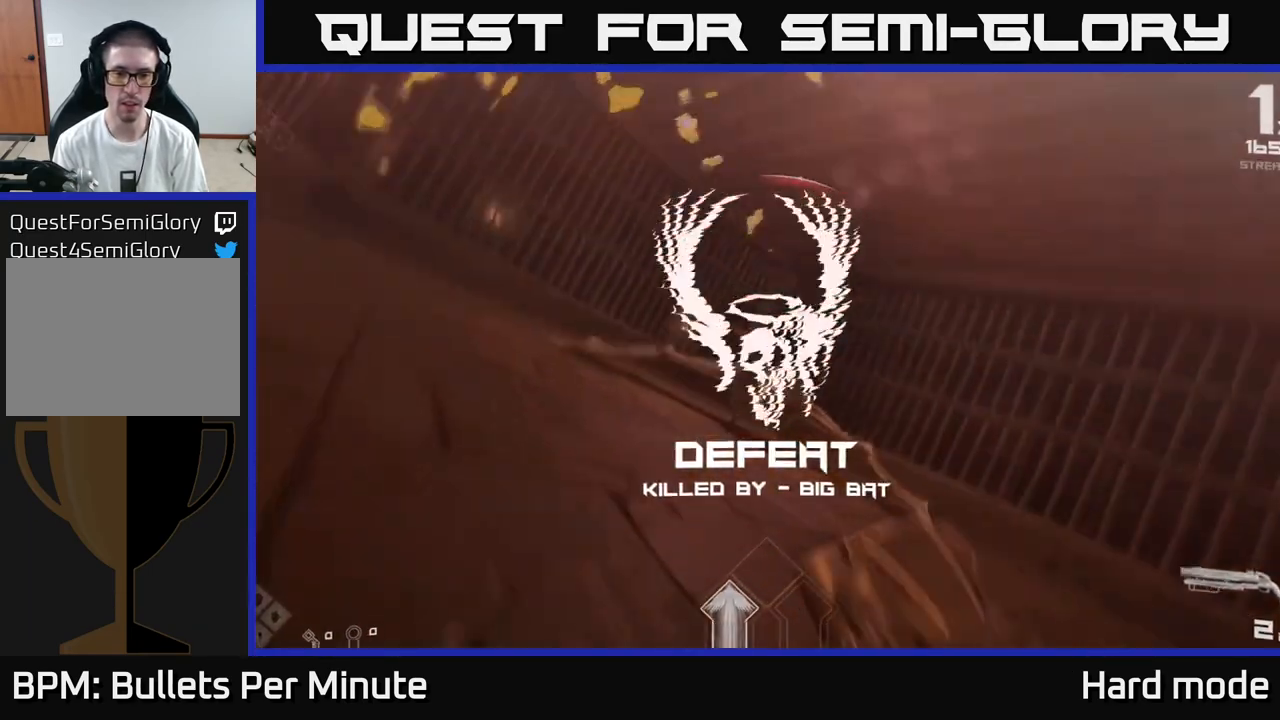
{"buttons": [], "left_stick": "center", "right_stick": "center", "events": [[17, "right_stick", "center"], [183, "right_stick", "left"], [250, "left_stick", "center"], [283, "right_stick", "center"]]}
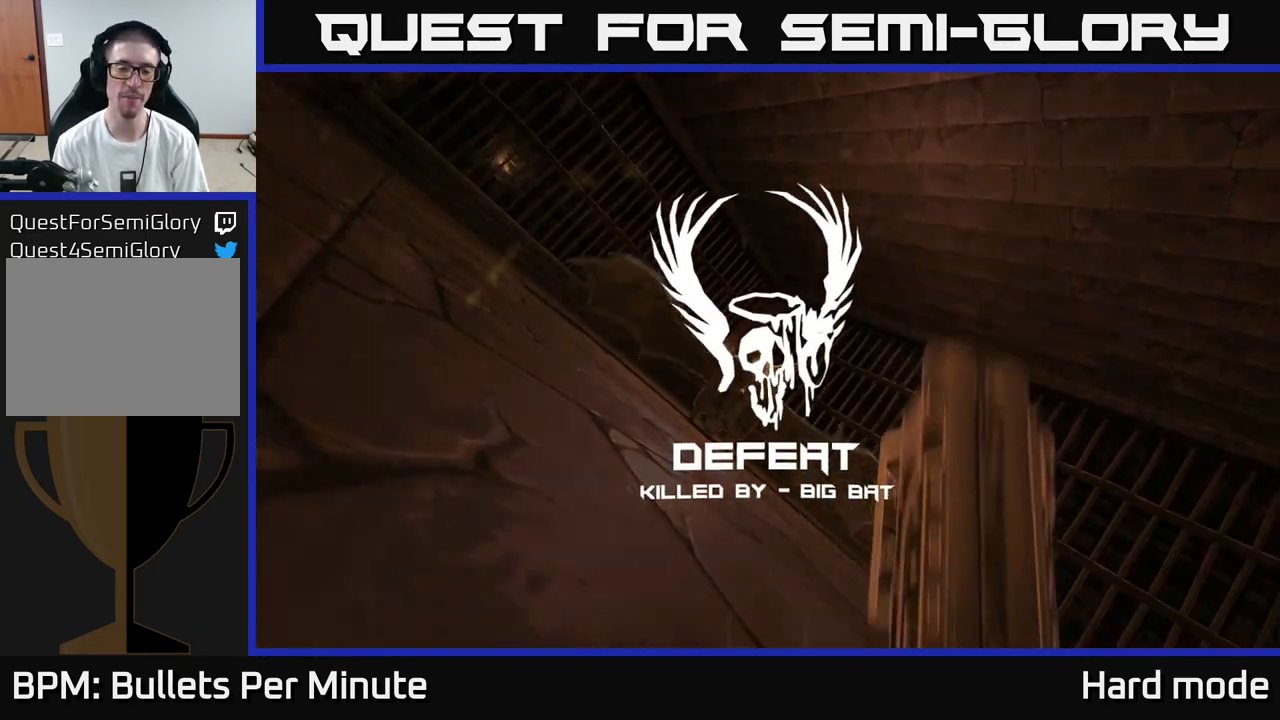
{"buttons": [], "left_stick": "center", "right_stick": "center", "events": []}
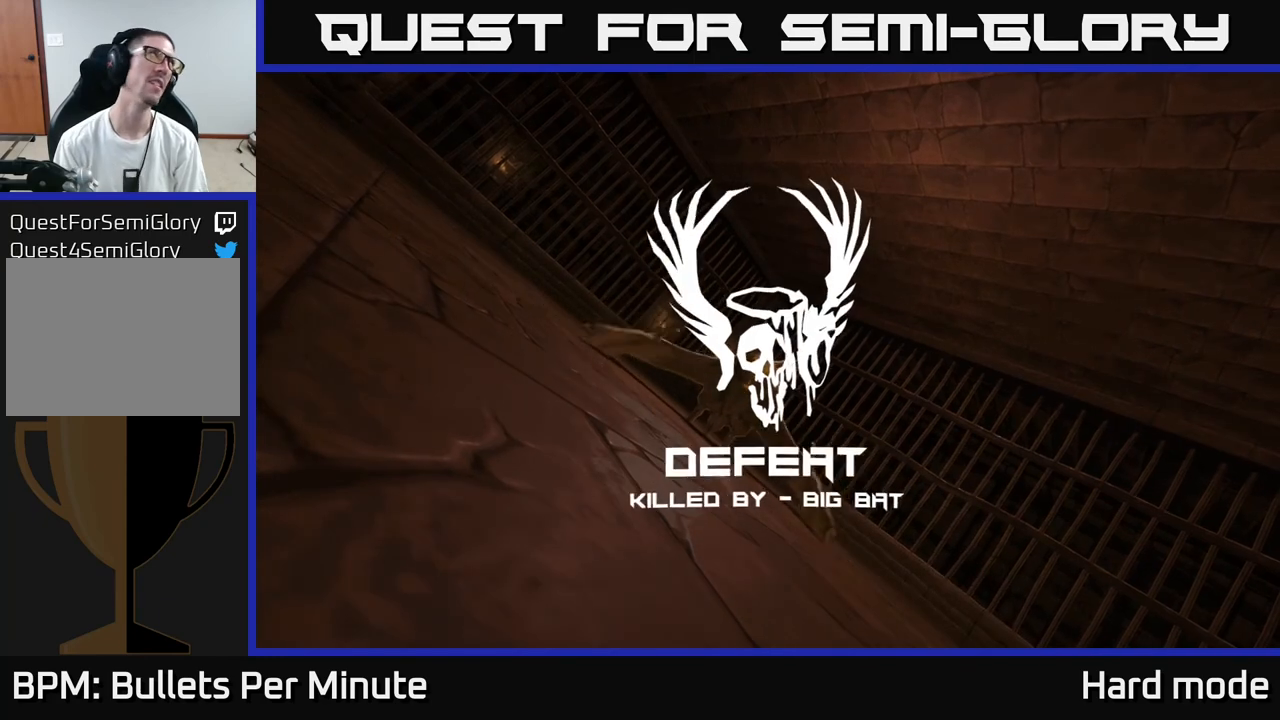
{"buttons": [], "left_stick": "center", "right_stick": "center", "events": []}
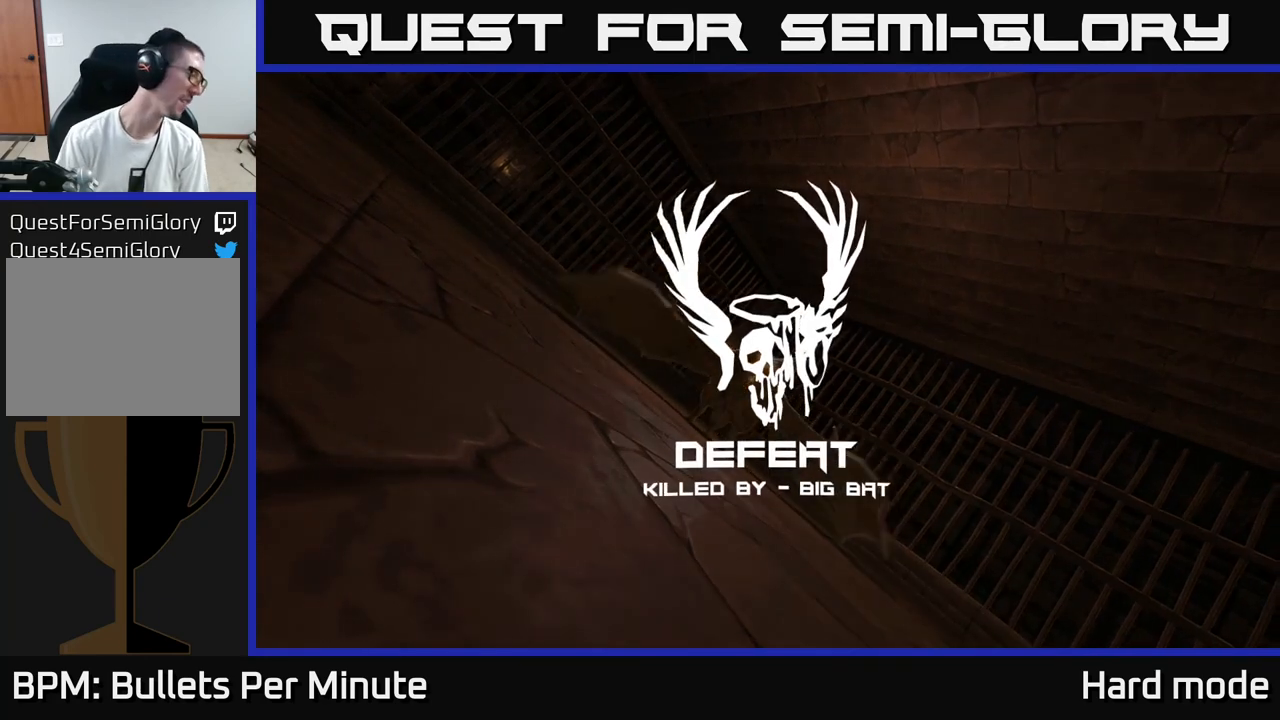
{"buttons": [], "left_stick": "center", "right_stick": "center", "events": [[83, "A", "down"], [133, "A", "up"], [200, "A", "down"], [283, "A", "up"], [367, "A", "down"], [483, "A", "up"]]}
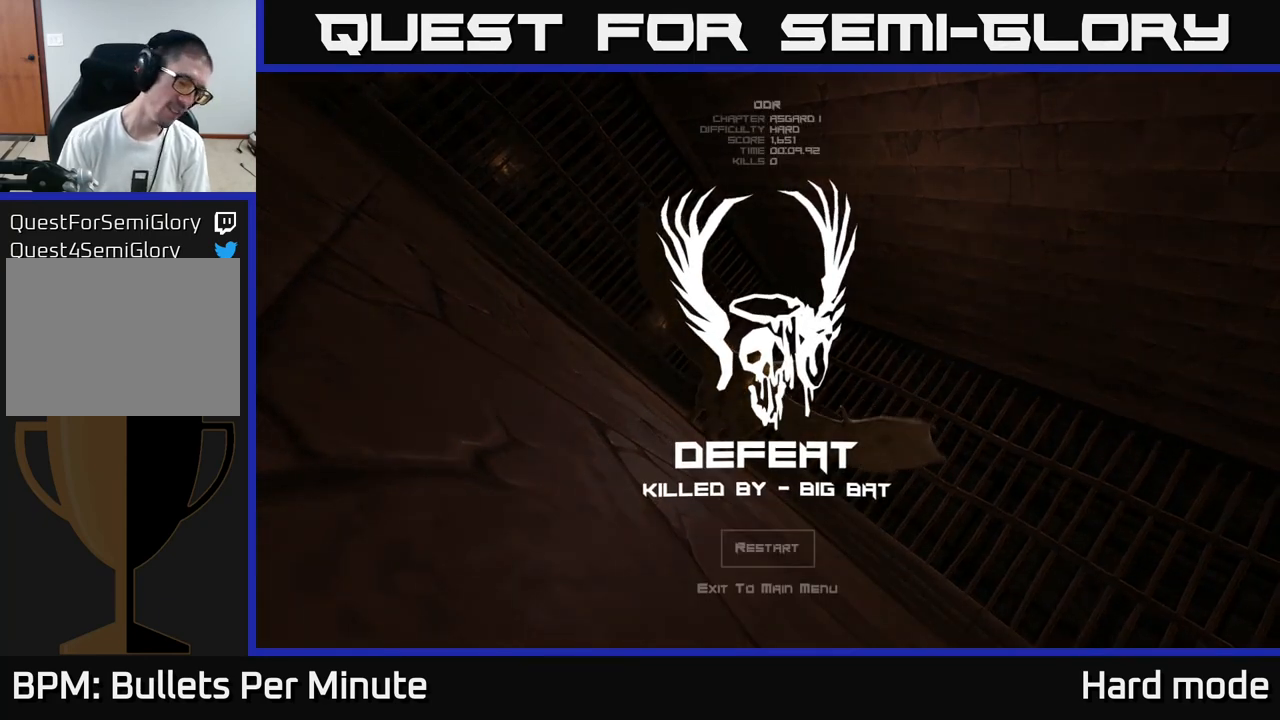
{"buttons": [], "left_stick": "center", "right_stick": "center", "events": [[50, "A", "down"], [133, "A", "up"], [217, "A", "down"], [350, "A", "up"]]}
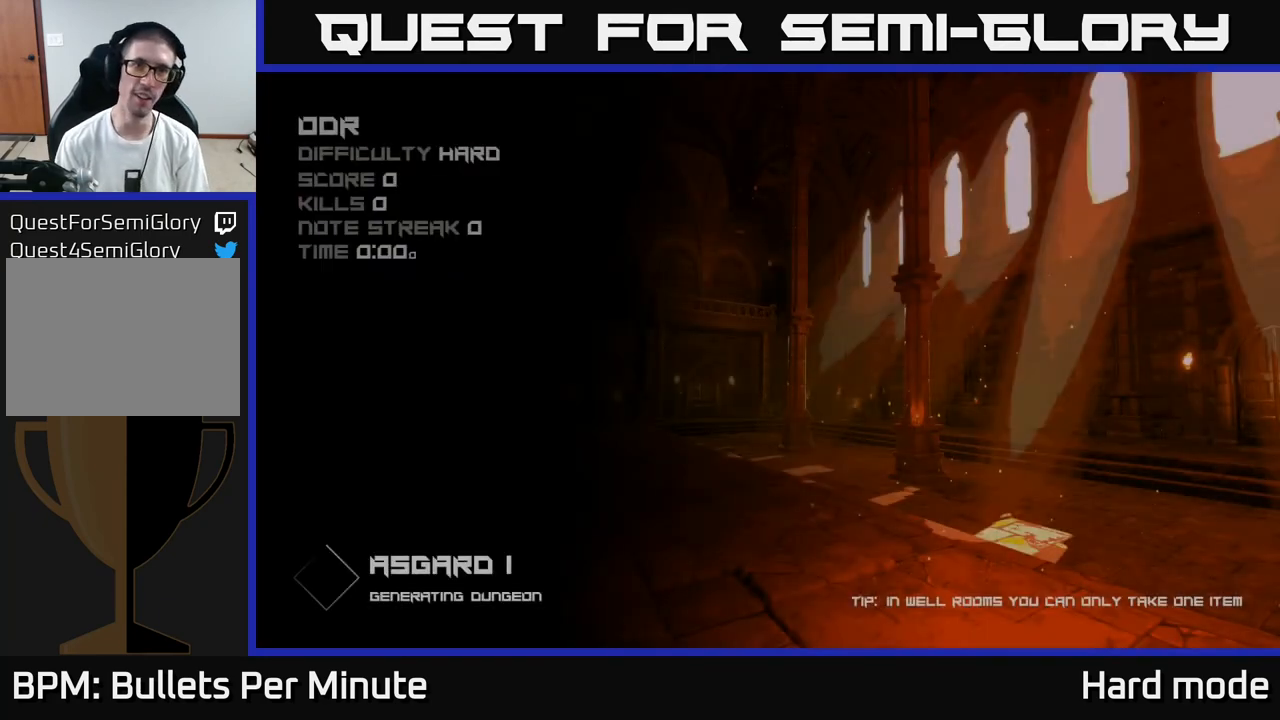
{"buttons": [], "left_stick": "center", "right_stick": "center", "events": []}
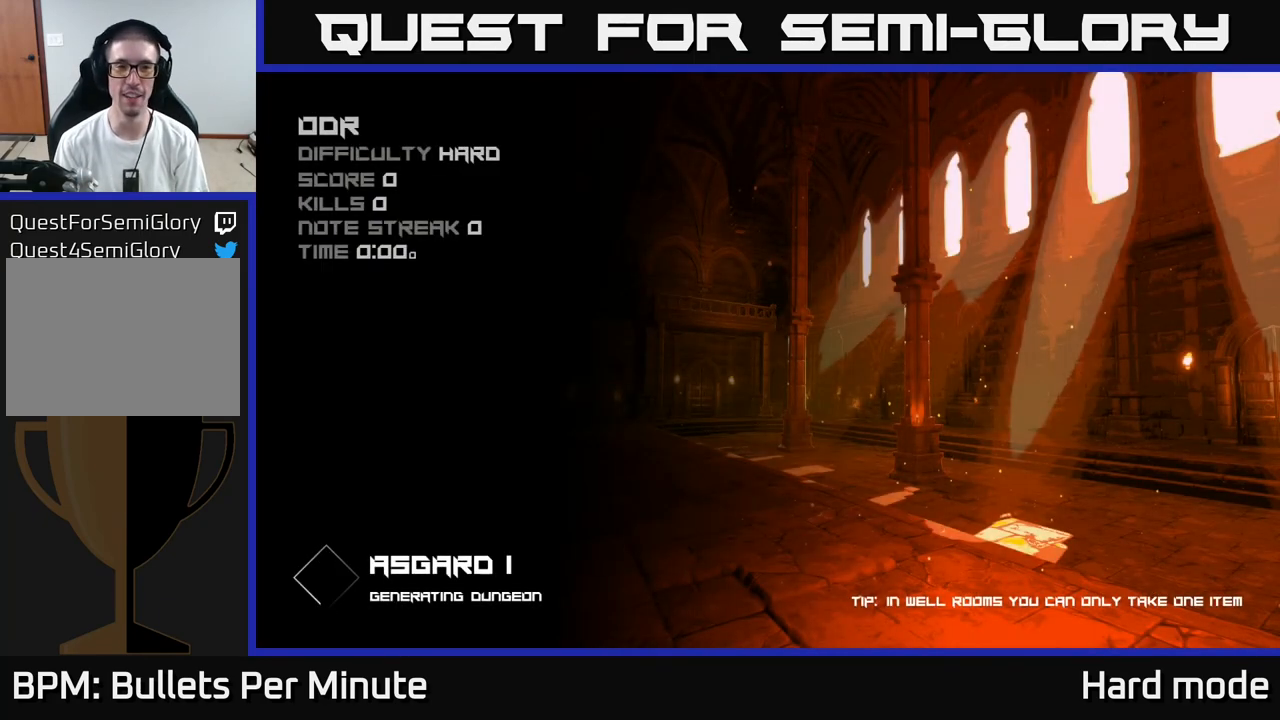
{"buttons": [], "left_stick": "center", "right_stick": "center", "events": [[17, "A", "down"], [83, "A", "up"], [233, "A", "down"], [283, "A", "up"]]}
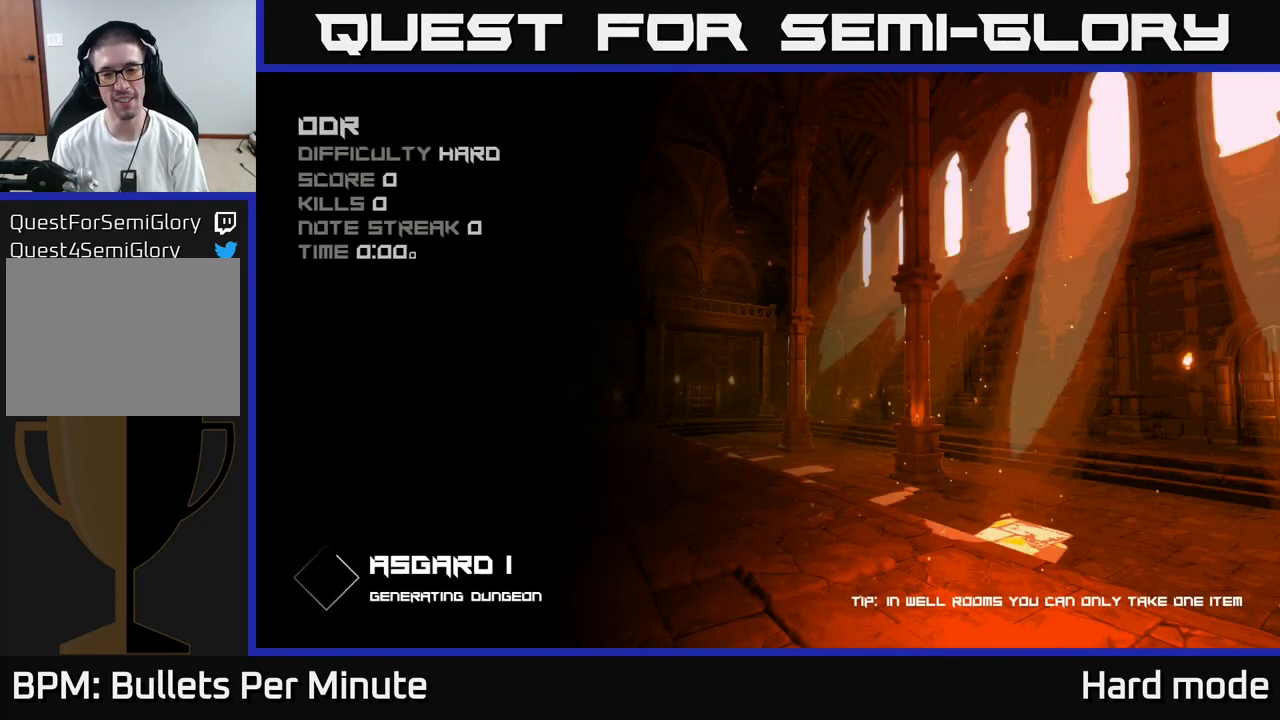
{"buttons": [], "left_stick": "center", "right_stick": "center", "events": []}
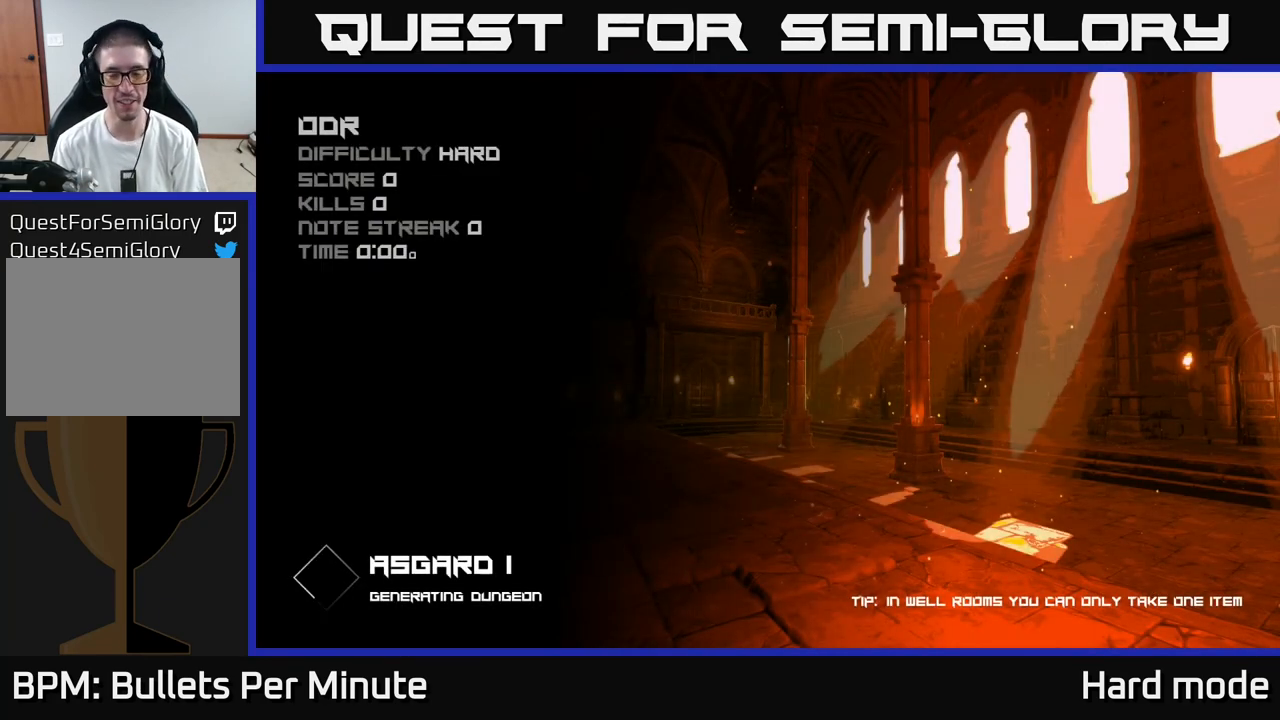
{"buttons": ["A"], "left_stick": "up", "right_stick": "center", "events": [[300, "right_stick", "left"], [383, "left_stick", "up"], [400, "right_stick", "center"], [500, "A", "down"]]}
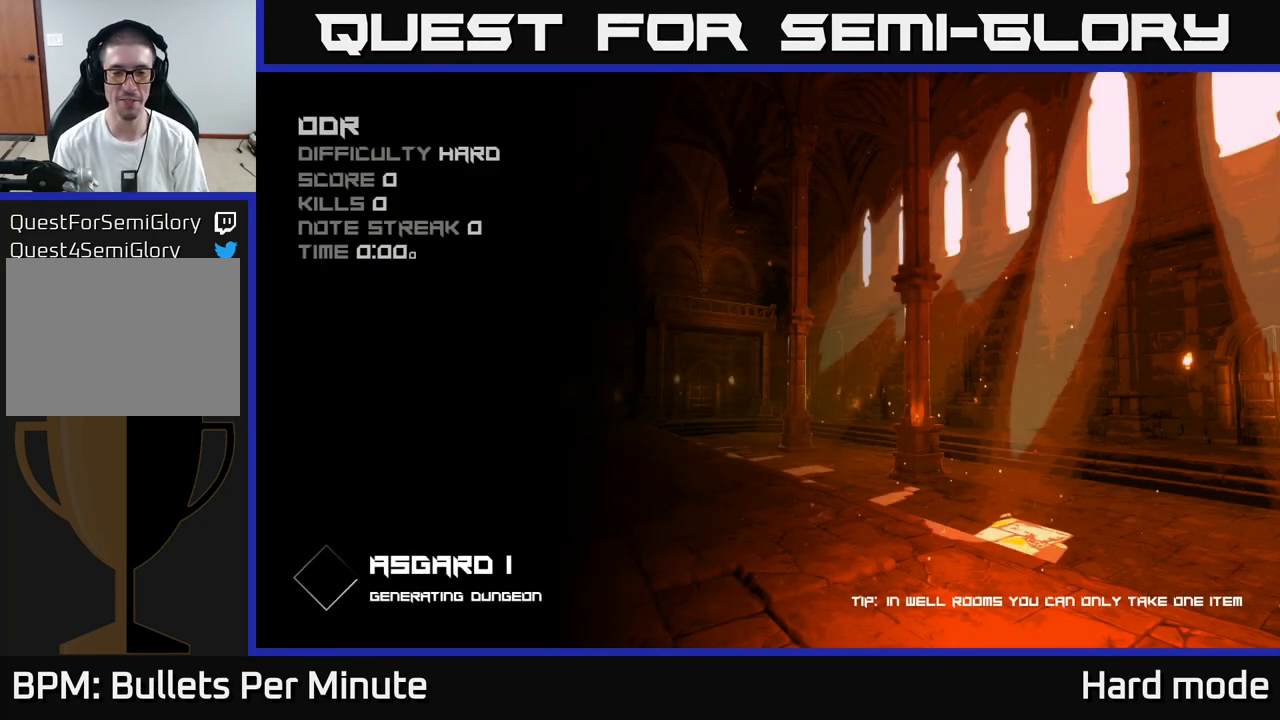
{"buttons": [], "left_stick": "center", "right_stick": "center", "events": [[67, "A", "up"], [67, "left_stick", "center"], [183, "A", "down"], [250, "A", "up"], [350, "A", "down"], [400, "A", "up"]]}